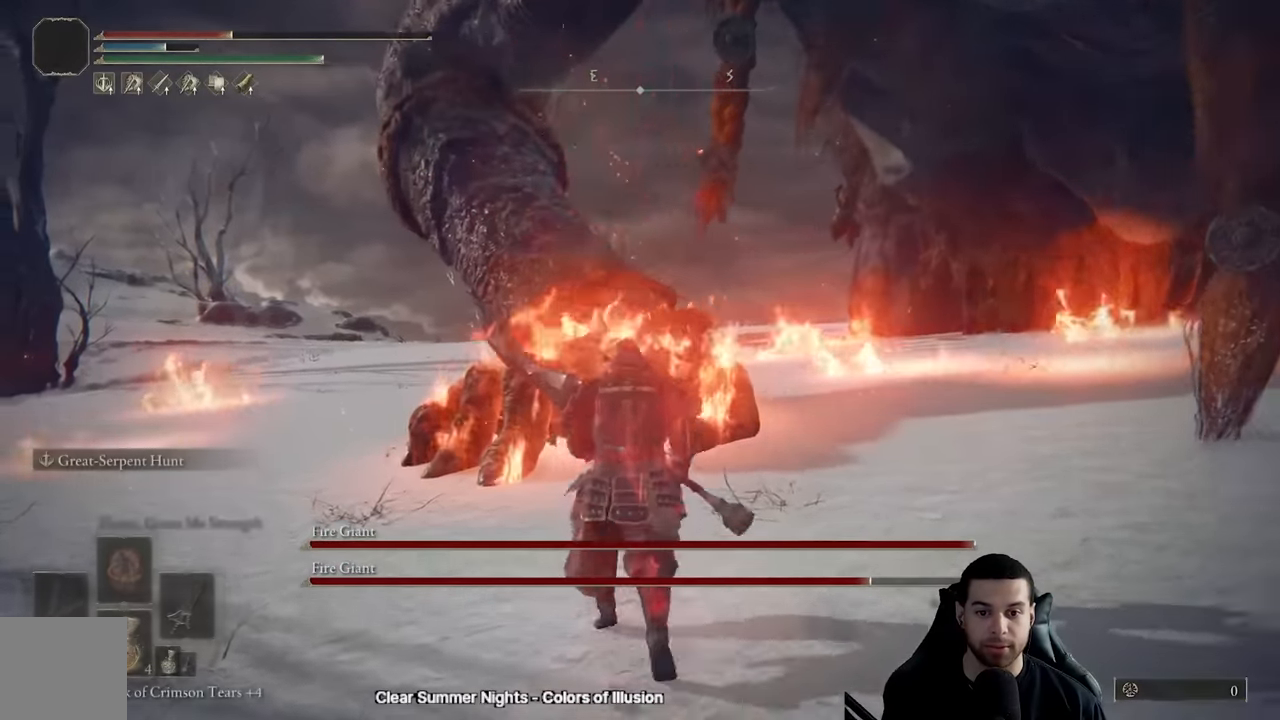
Gameplay with a controller (Xbox layout); each line is a JSON object with the inputs held at the frame after it. "events" lists button and stick changes between this image and that frame as [ms after this image, input, new state], when the widget could be followed in between.
{"buttons": ["R2"], "left_stick": "up", "right_stick": "center", "events": [[150, "right_stick", "center"]]}
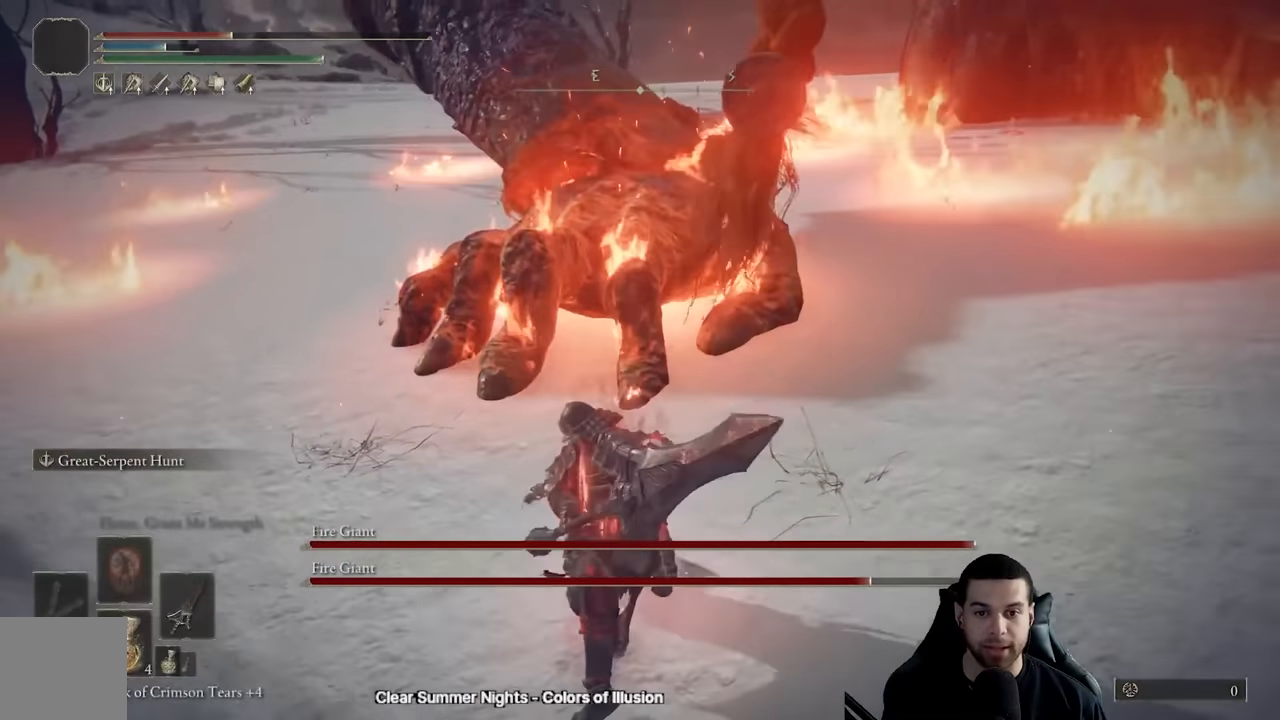
{"buttons": ["R2"], "left_stick": "up", "right_stick": "center", "events": []}
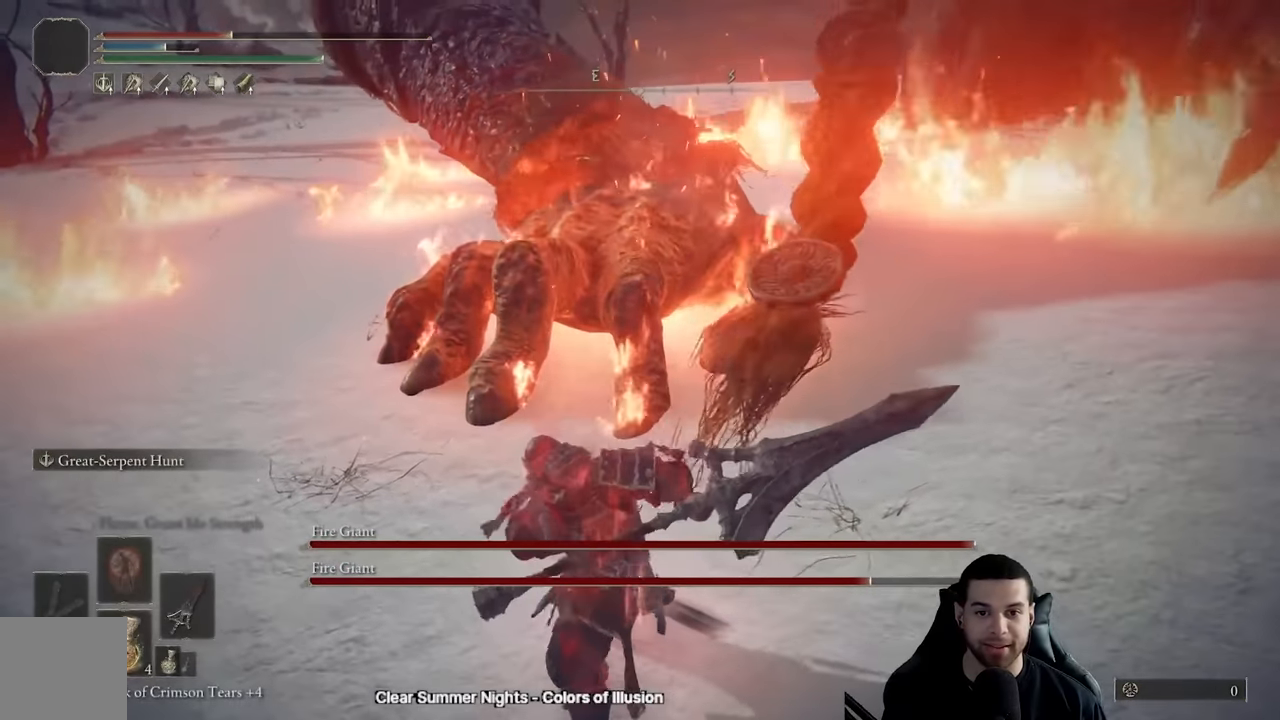
{"buttons": [], "left_stick": "up", "right_stick": "center", "events": [[433, "R2", "up"]]}
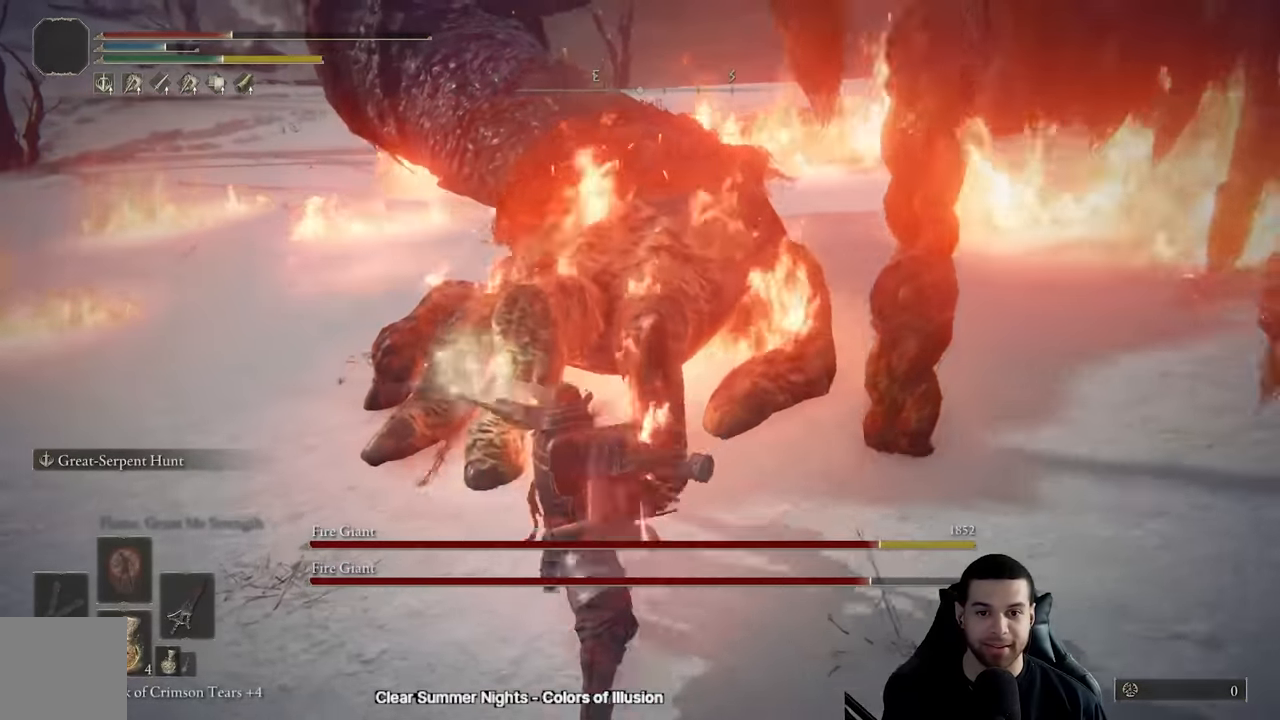
{"buttons": ["R2"], "left_stick": "up-right", "right_stick": "center", "events": [[16, "R2", "down"], [33, "left_stick", "up-right"]]}
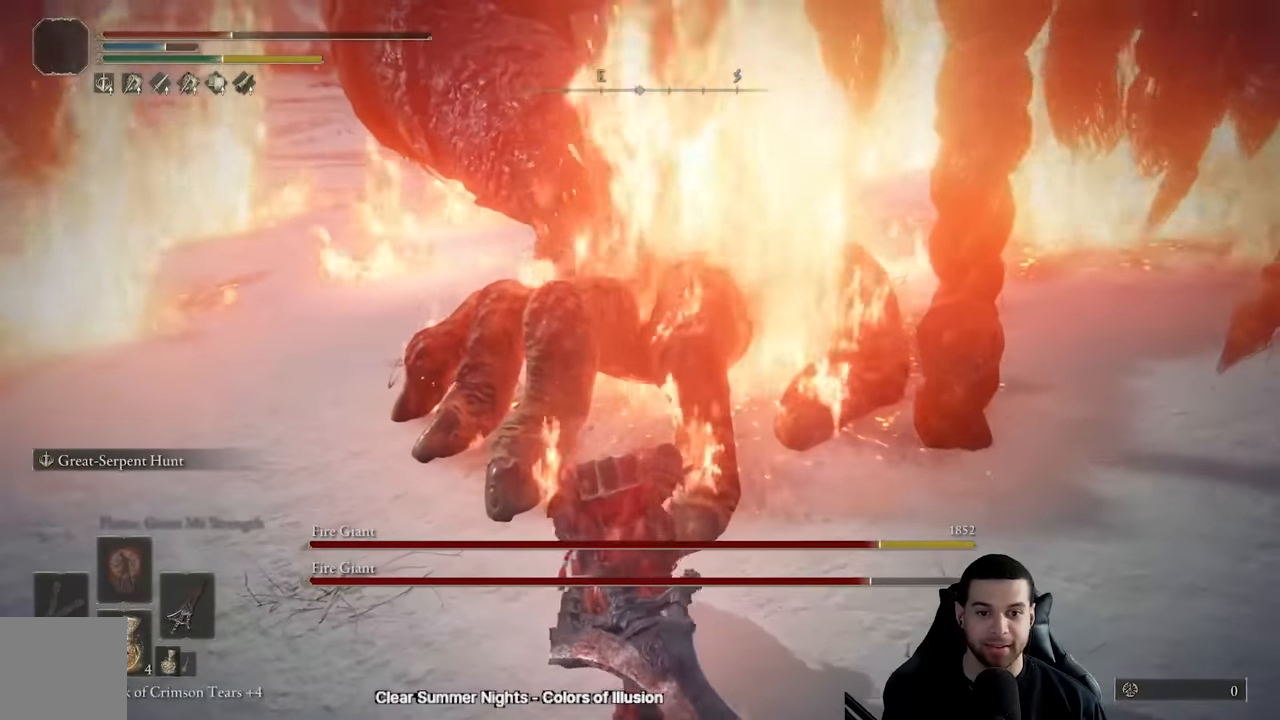
{"buttons": ["R2"], "left_stick": "up-left", "right_stick": "center", "events": [[400, "left_stick", "up-left"]]}
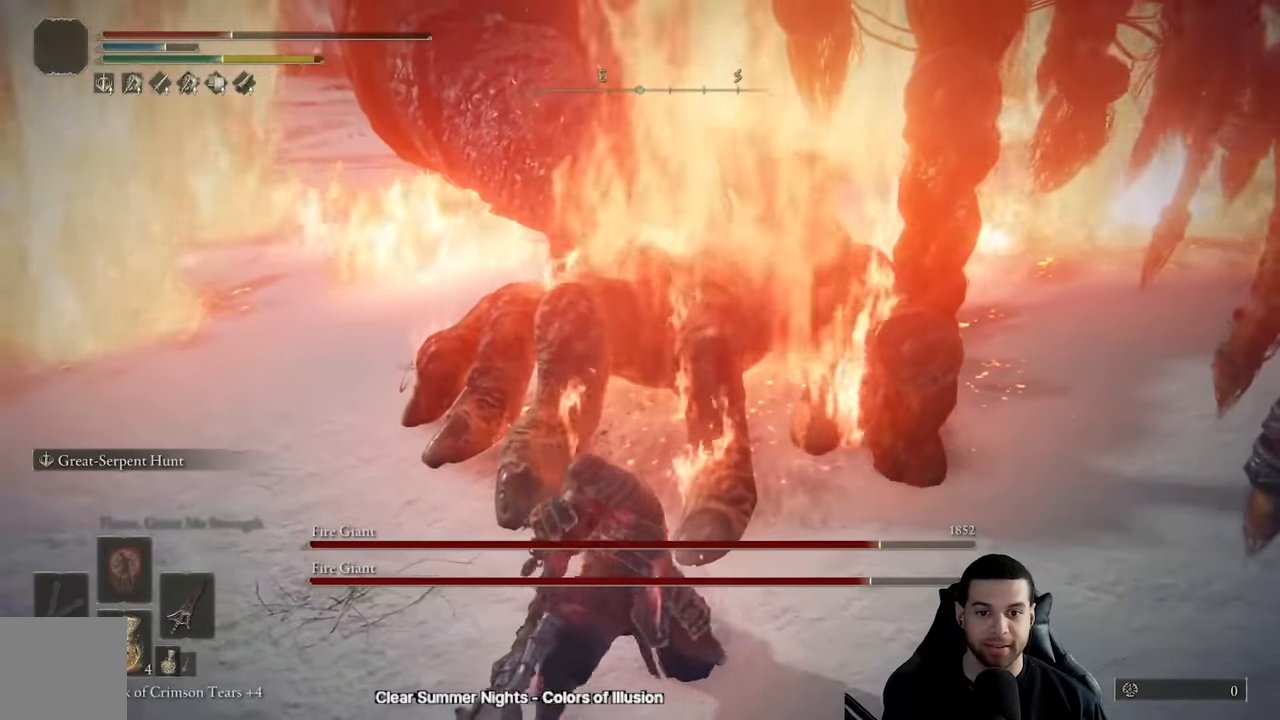
{"buttons": ["R2"], "left_stick": "up", "right_stick": "center", "events": [[300, "left_stick", "up"]]}
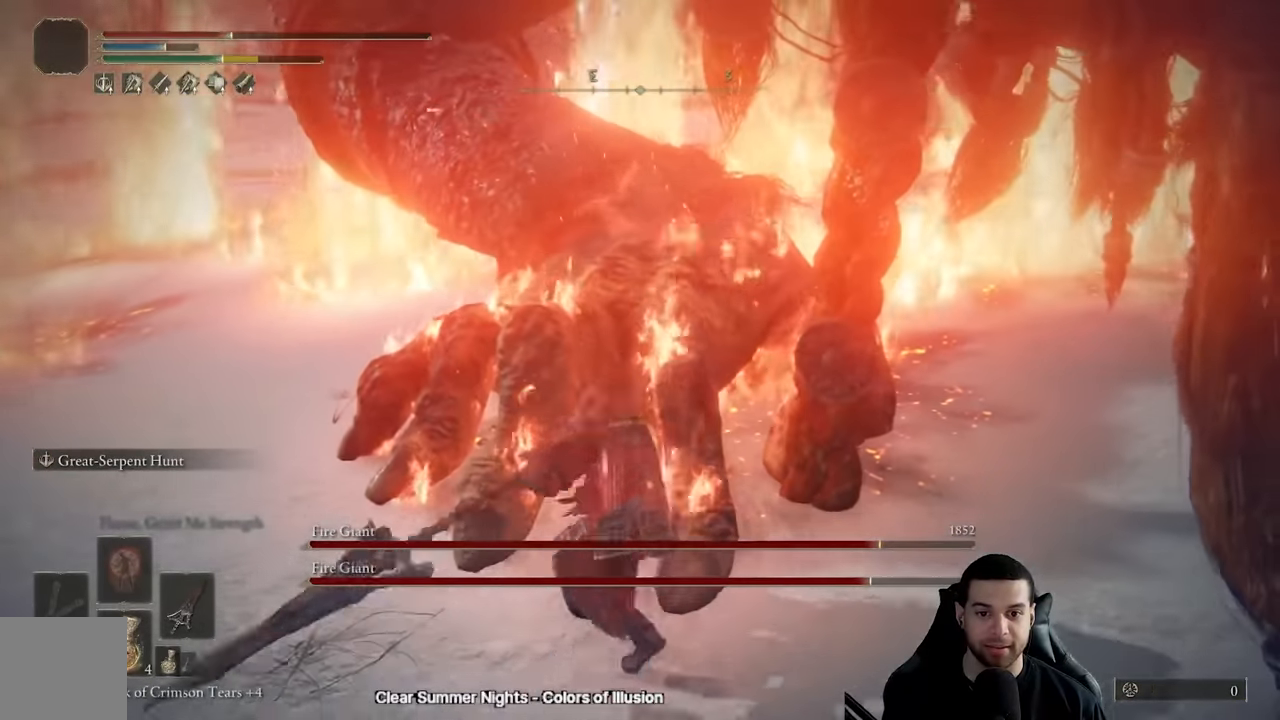
{"buttons": ["R1"], "left_stick": "up-right", "right_stick": "center", "events": [[100, "left_stick", "up-right"], [216, "R2", "up"], [333, "R1", "down"], [383, "right_stick", "up"], [416, "R1", "up"], [500, "R1", "down"], [500, "right_stick", "center"]]}
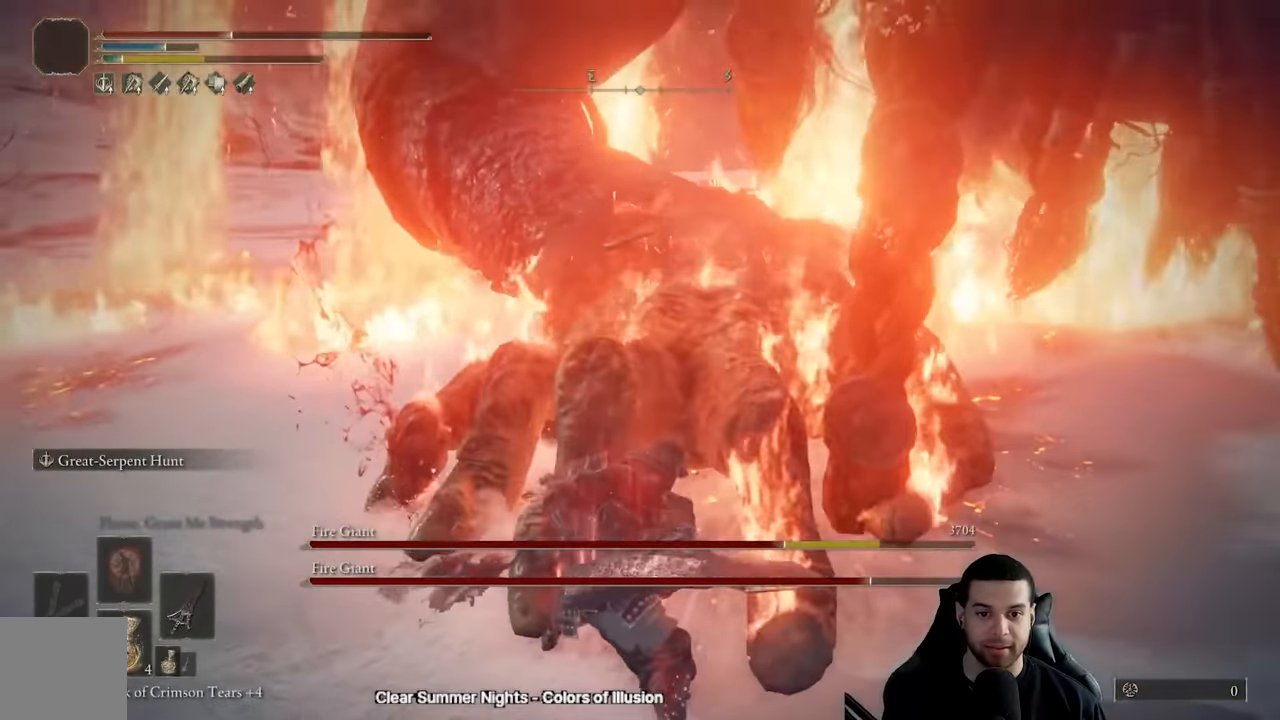
{"buttons": ["R1"], "left_stick": "up", "right_stick": "center", "events": [[50, "left_stick", "up"], [83, "R1", "up"], [150, "R1", "down"], [233, "R1", "up"], [316, "R1", "down"], [400, "R1", "up"], [483, "R1", "down"]]}
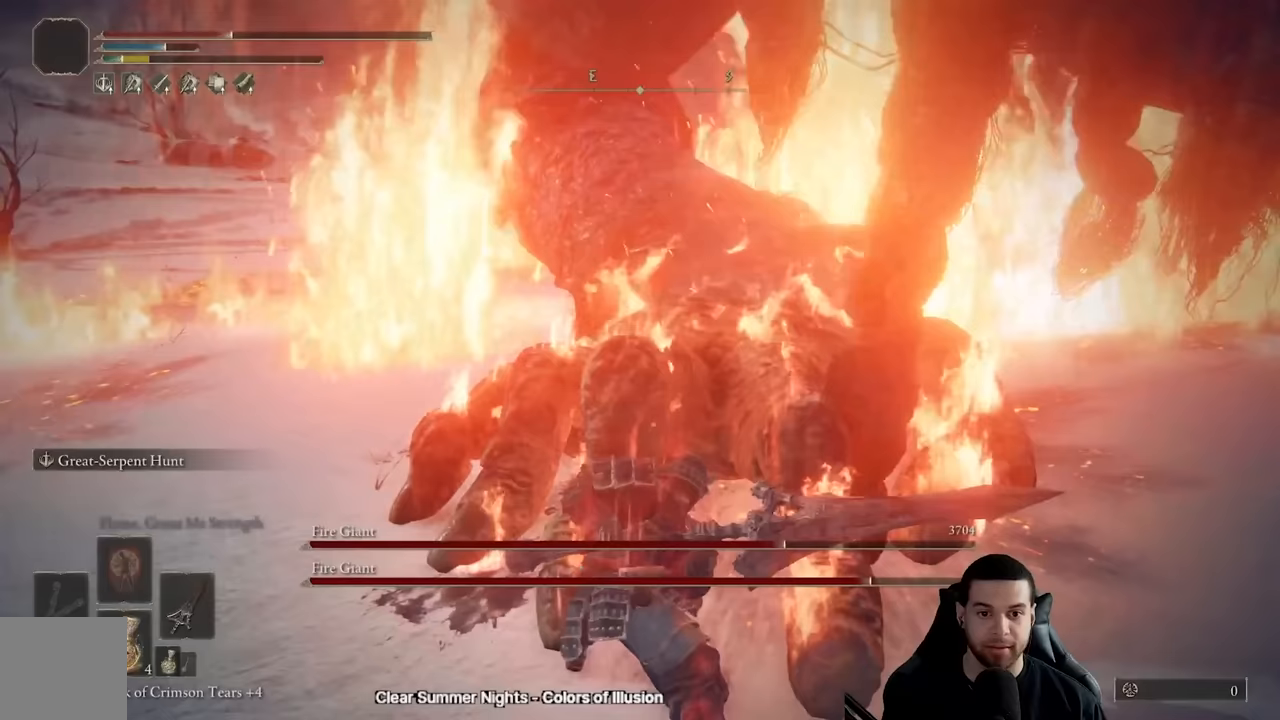
{"buttons": [], "left_stick": "up", "right_stick": "center", "events": [[33, "R1", "up"], [117, "R1", "down"], [200, "R1", "up"], [267, "R1", "down"], [367, "R1", "up"]]}
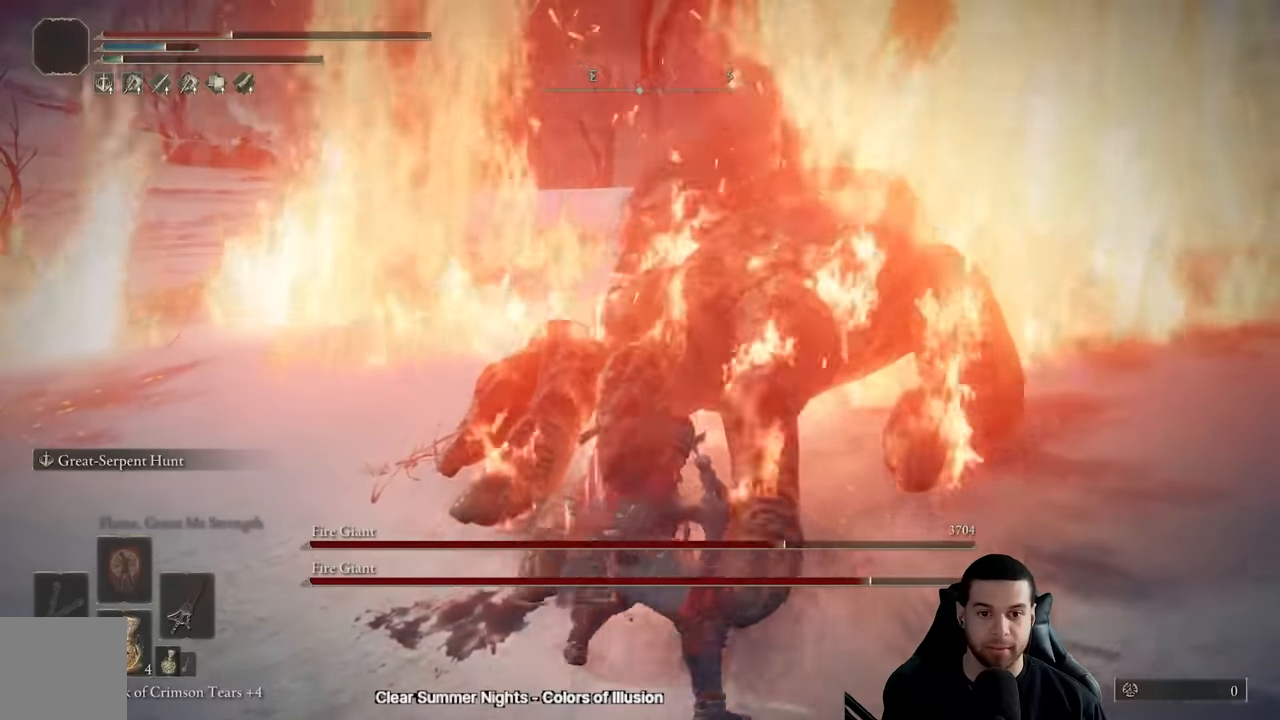
{"buttons": [], "left_stick": "up-right", "right_stick": "right", "events": [[100, "right_stick", "up"], [250, "right_stick", "center"], [367, "left_stick", "up-right"], [483, "right_stick", "right"]]}
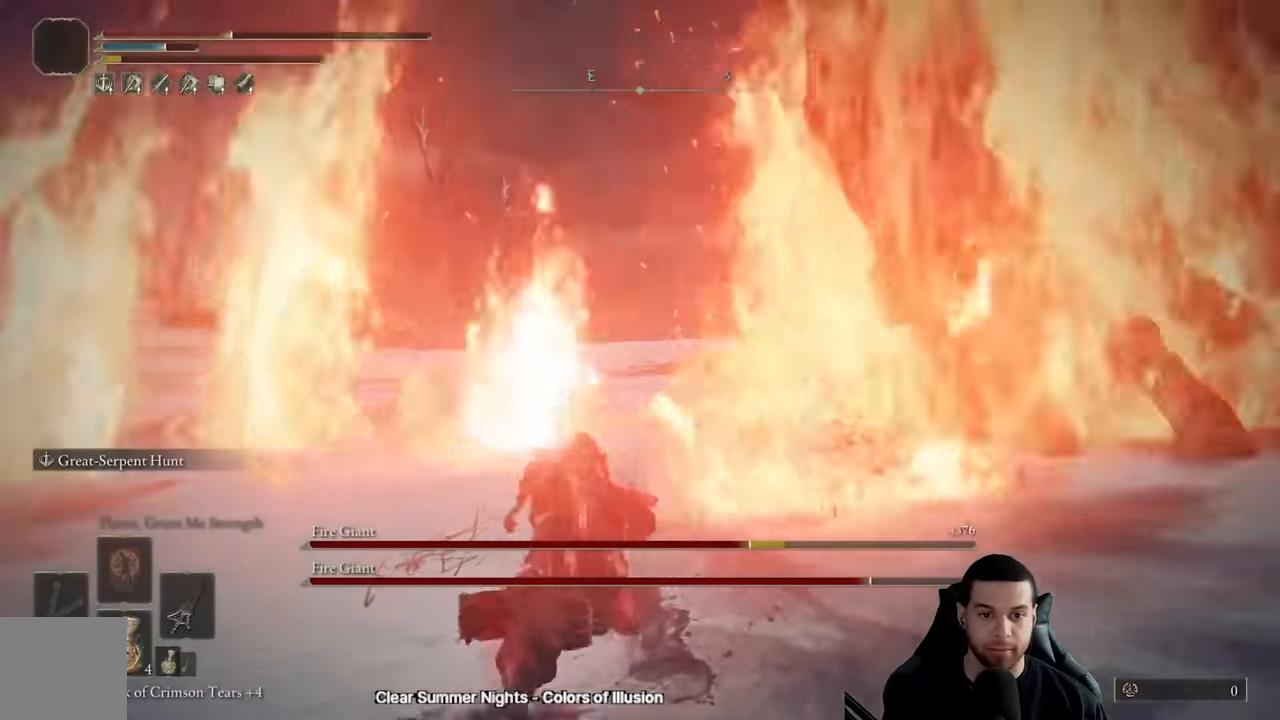
{"buttons": [], "left_stick": "right", "right_stick": "up-right", "events": [[117, "left_stick", "right"], [167, "right_stick", "center"], [283, "right_stick", "right"], [400, "right_stick", "center"], [483, "right_stick", "up-right"]]}
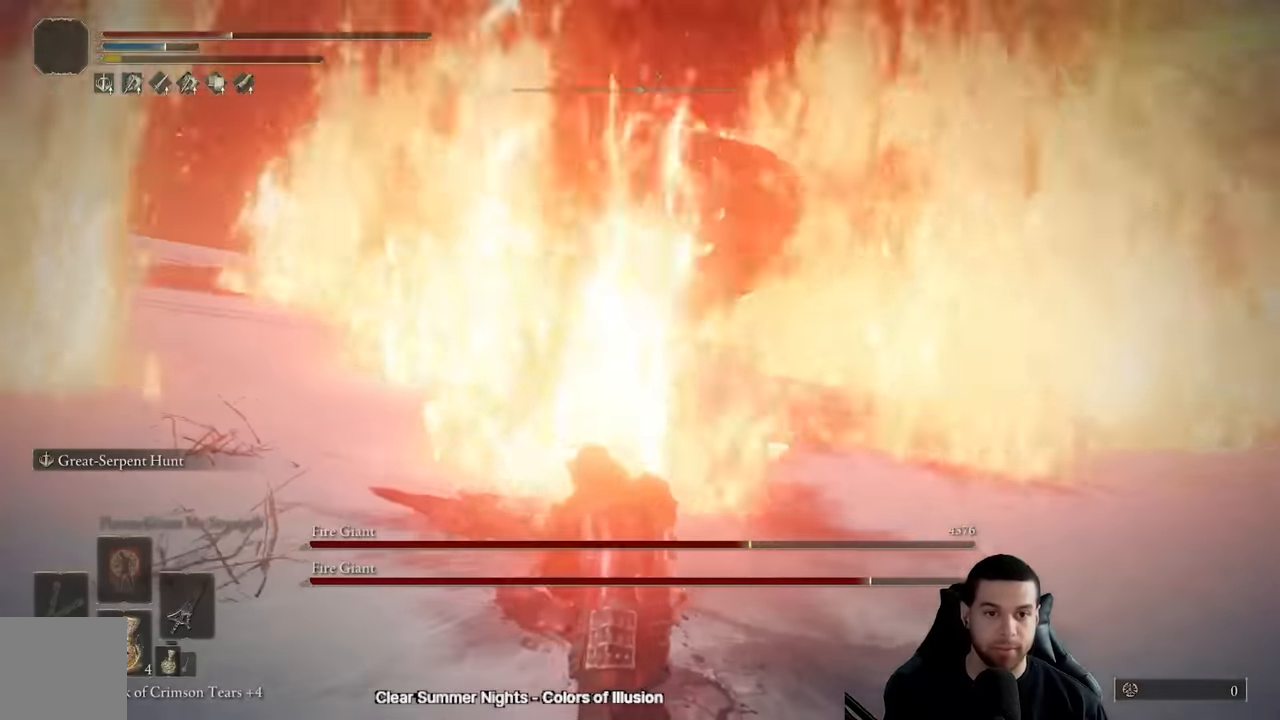
{"buttons": [], "left_stick": "up-right", "right_stick": "left", "events": [[83, "right_stick", "center"], [500, "left_stick", "up-right"], [500, "right_stick", "left"]]}
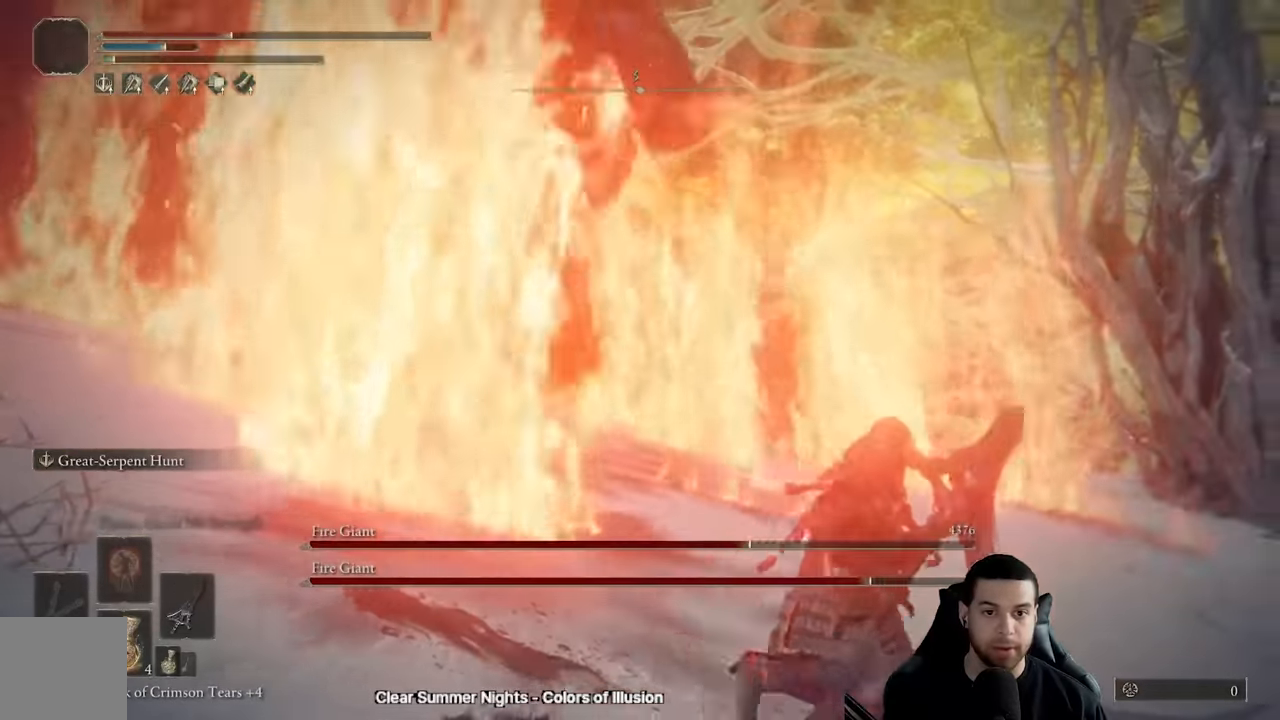
{"buttons": [], "left_stick": "up-right", "right_stick": "up-left", "events": [[117, "left_stick", "center"], [167, "right_stick", "center"], [317, "left_stick", "right"], [333, "right_stick", "up-left"], [383, "left_stick", "up-right"]]}
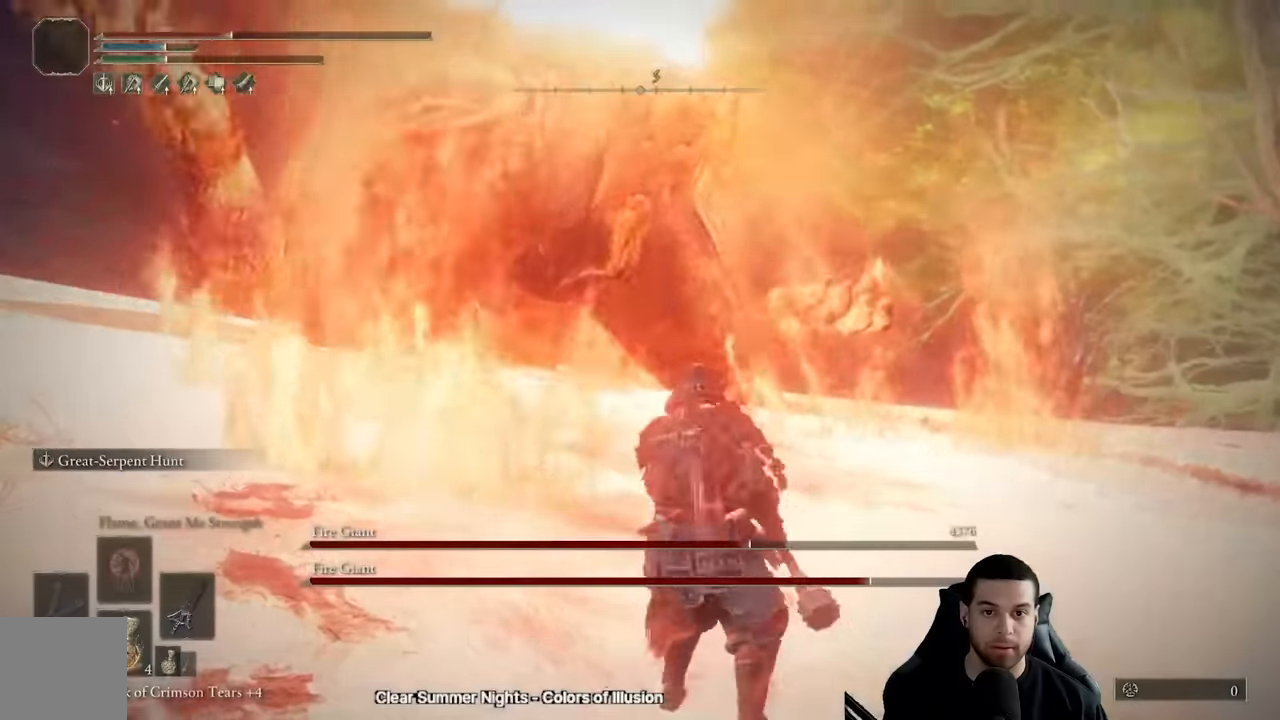
{"buttons": ["B"], "left_stick": "up-right", "right_stick": "center", "events": [[167, "right_stick", "center"], [233, "left_stick", "right"], [383, "left_stick", "up-right"], [433, "B", "down"]]}
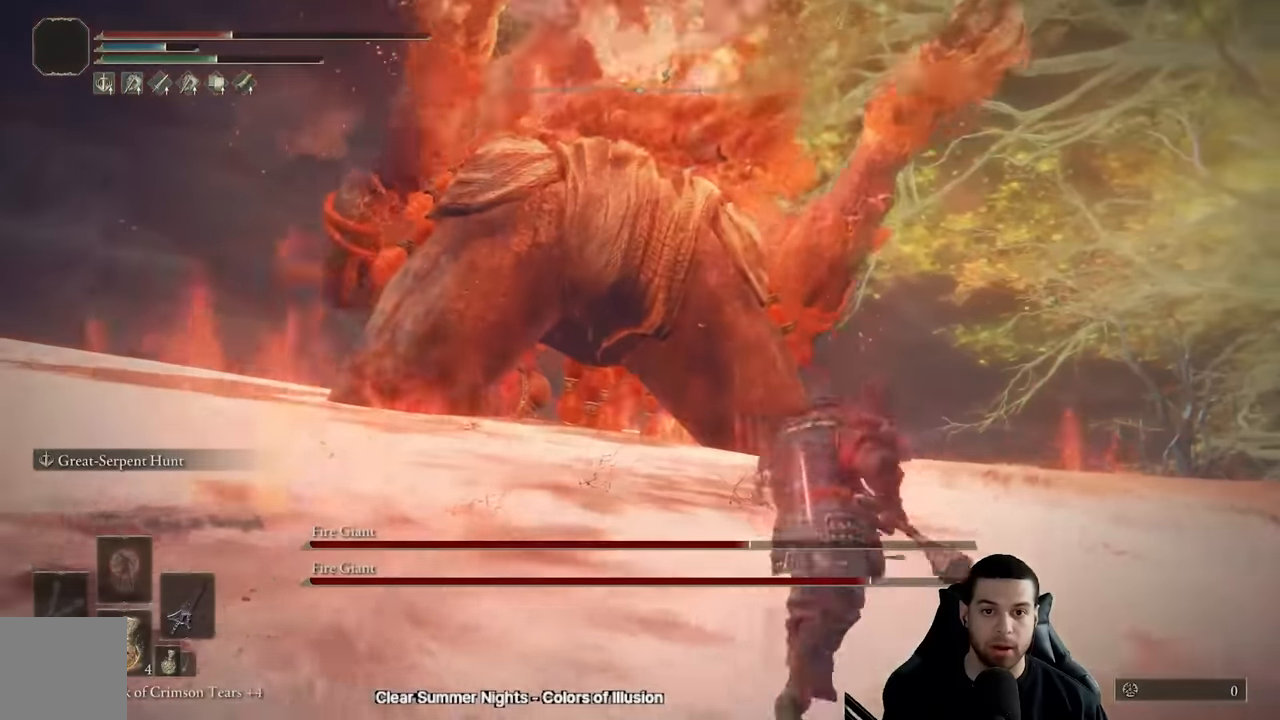
{"buttons": ["B", "Y"], "left_stick": "up", "right_stick": "center", "events": [[67, "left_stick", "up"], [167, "right_stick", "down"], [283, "right_stick", "center"], [367, "Y", "down"]]}
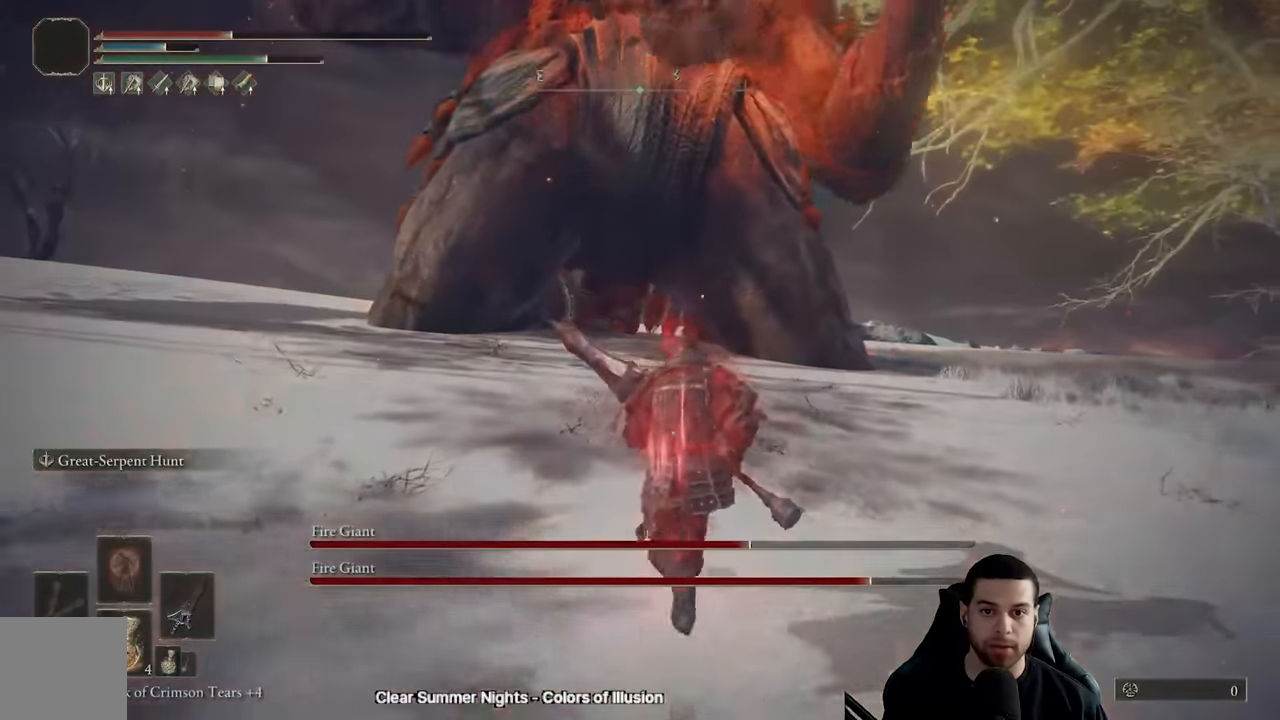
{"buttons": ["B", "Y"], "left_stick": "up-right", "right_stick": "center", "events": [[100, "DPAD_UP", "down"], [200, "DPAD_UP", "up"], [233, "DPAD_UP", "down"], [350, "DPAD_UP", "up"], [400, "left_stick", "up-right"]]}
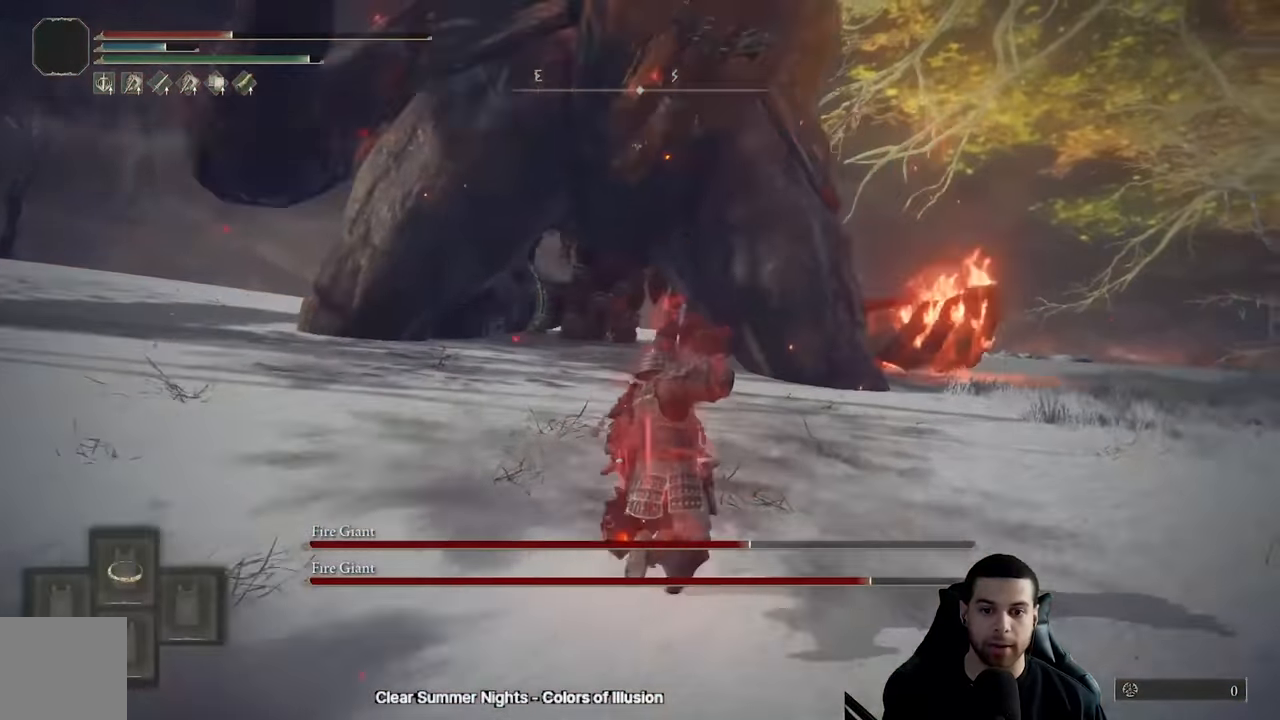
{"buttons": [], "left_stick": "up-right", "right_stick": "center", "events": [[83, "Y", "up"], [450, "B", "up"]]}
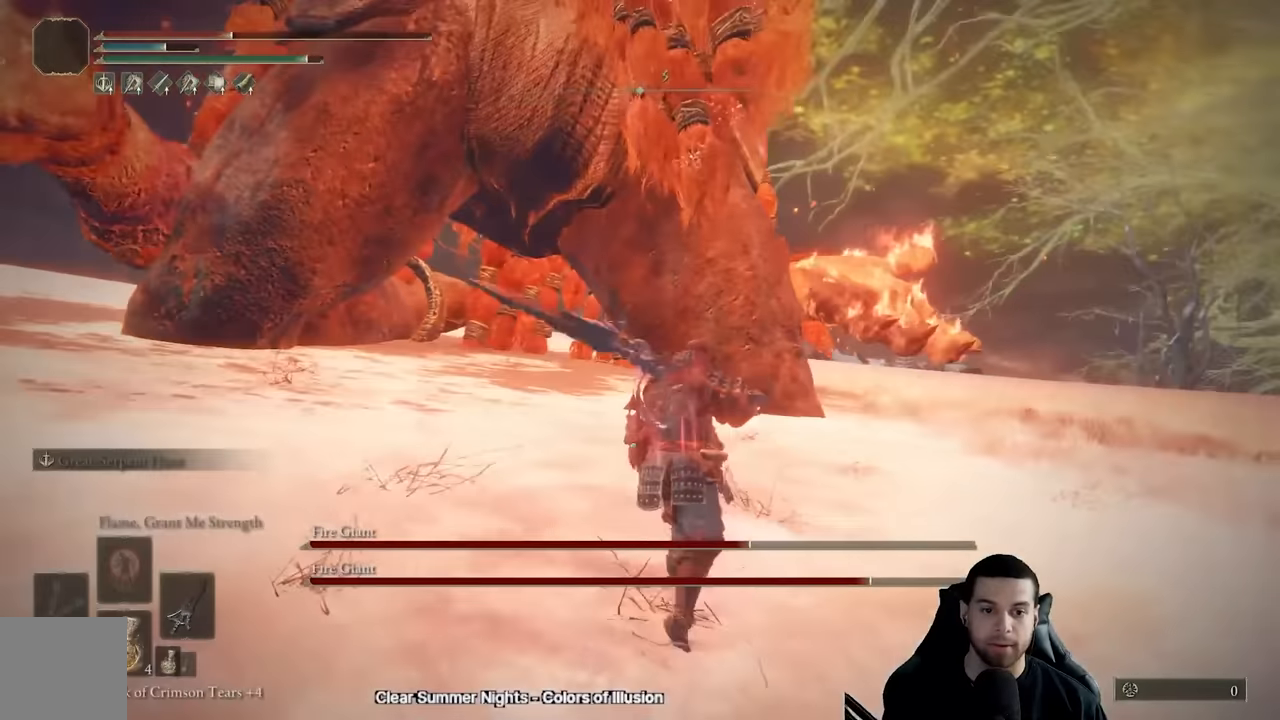
{"buttons": ["B"], "left_stick": "up-right", "right_stick": "center", "events": [[133, "right_stick", "down-right"], [217, "right_stick", "center"], [333, "B", "down"], [417, "B", "up"], [483, "B", "down"]]}
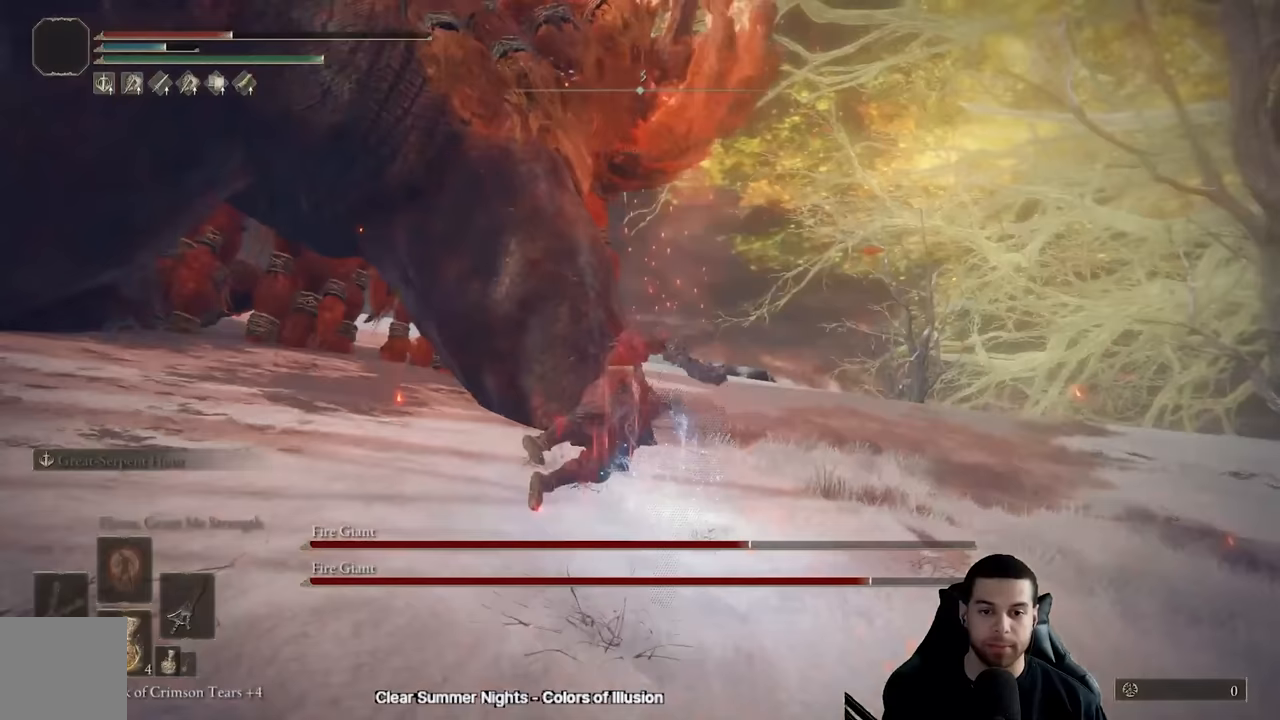
{"buttons": ["B"], "left_stick": "up", "right_stick": "center", "events": [[50, "left_stick", "up"], [67, "B", "up"], [167, "B", "down"], [233, "B", "up"], [317, "B", "down"], [400, "B", "up"], [483, "B", "down"]]}
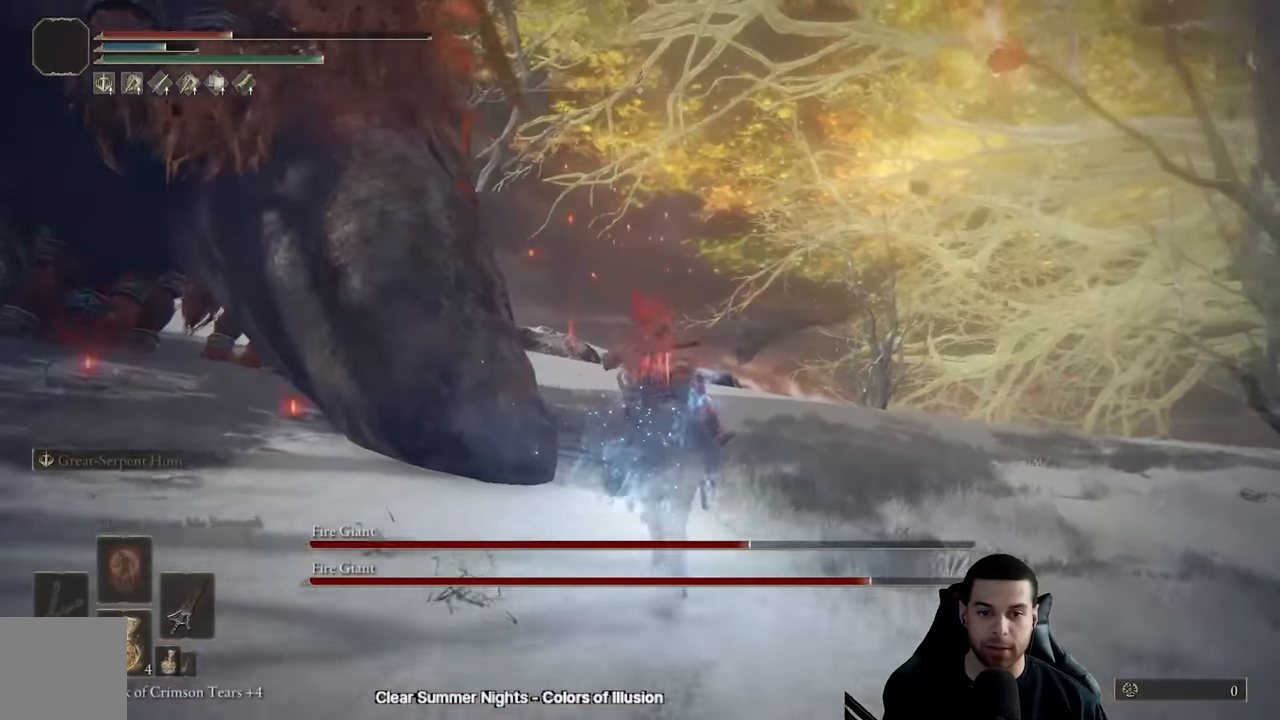
{"buttons": ["B"], "left_stick": "up", "right_stick": "center", "events": [[67, "B", "up"], [150, "B", "down"], [217, "B", "up"], [300, "B", "down"], [383, "B", "up"], [450, "B", "down"]]}
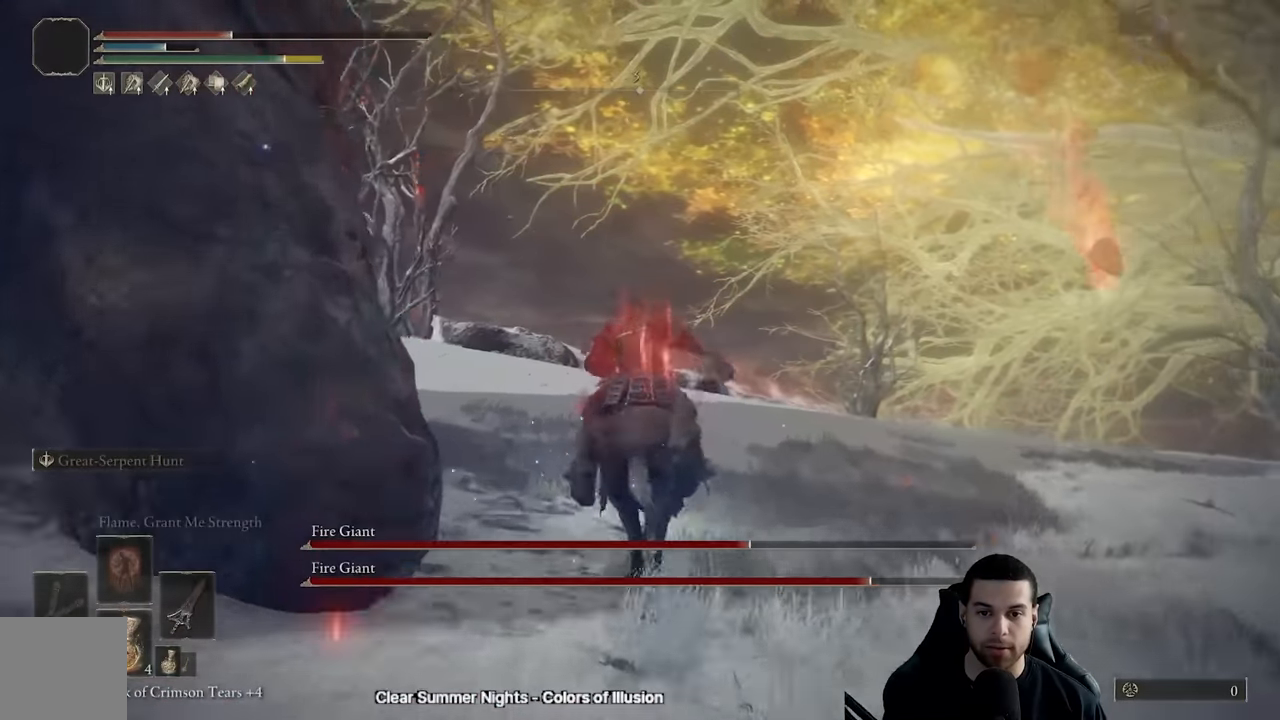
{"buttons": ["B"], "left_stick": "up-right", "right_stick": "center", "events": [[17, "B", "up"], [67, "right_stick", "left"], [283, "left_stick", "up-right"], [383, "right_stick", "center"], [467, "B", "down"]]}
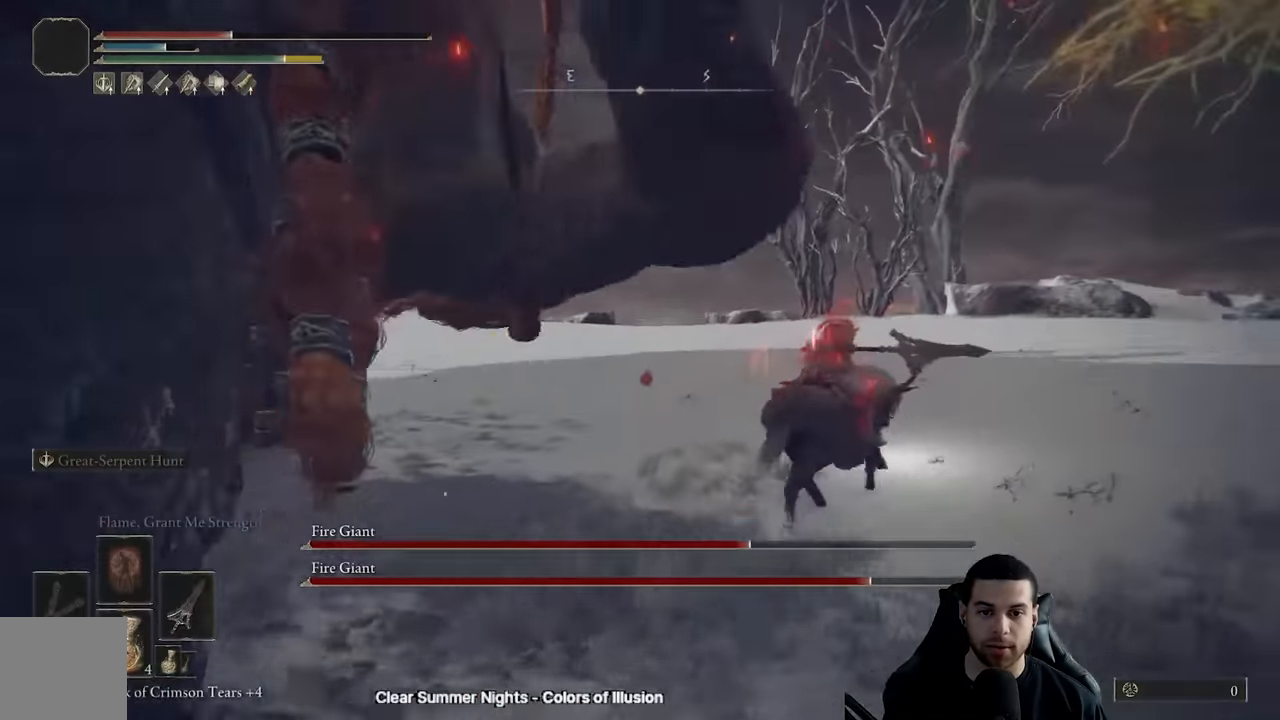
{"buttons": [], "left_stick": "up-right", "right_stick": "left", "events": [[17, "B", "up"], [117, "B", "down"], [200, "B", "up"], [250, "right_stick", "left"]]}
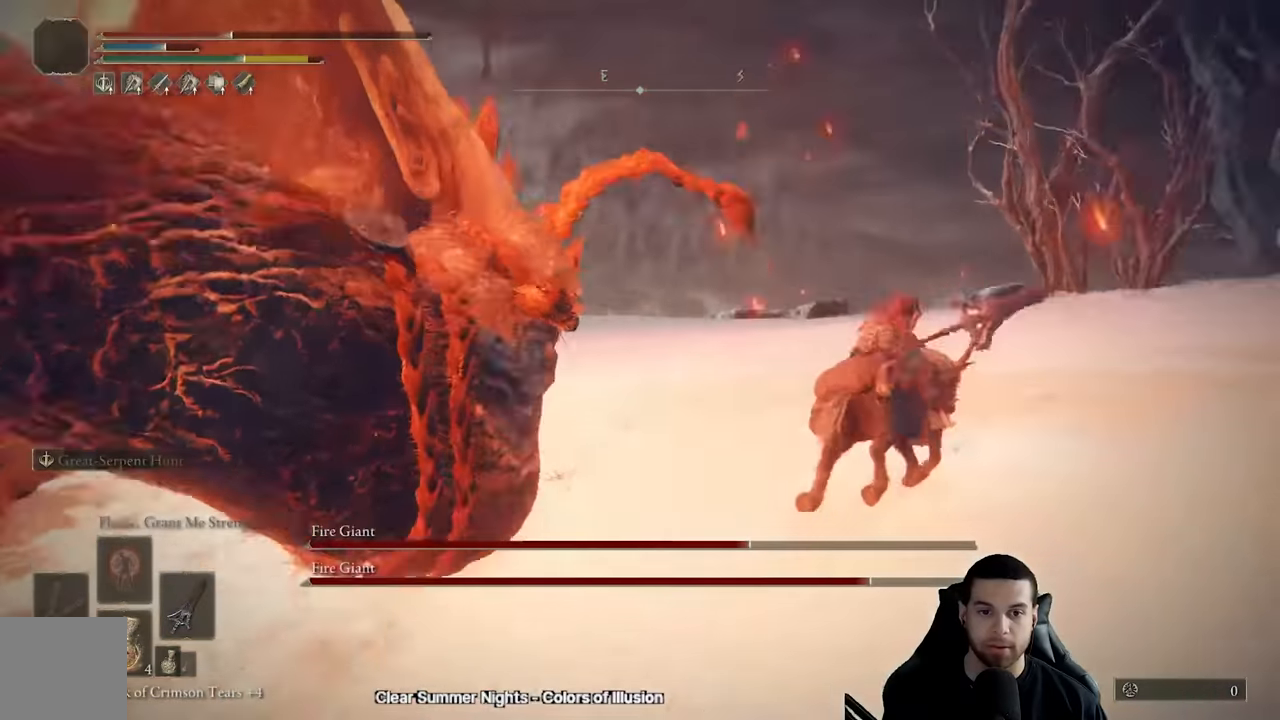
{"buttons": [], "left_stick": "down-right", "right_stick": "down-left", "events": [[67, "left_stick", "right"], [250, "left_stick", "down-right"], [367, "right_stick", "down-left"]]}
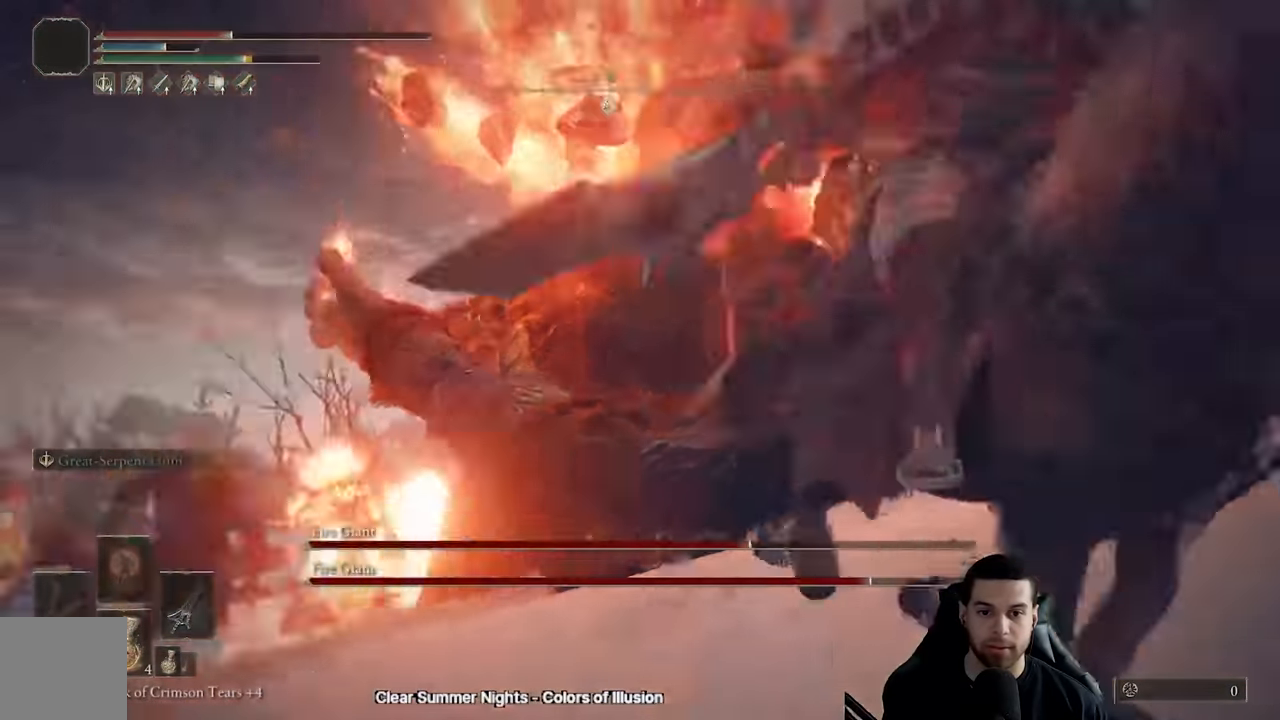
{"buttons": ["B"], "left_stick": "down", "right_stick": "center", "events": [[50, "left_stick", "down"], [167, "right_stick", "center"], [267, "B", "down"], [350, "B", "up"], [450, "B", "down"]]}
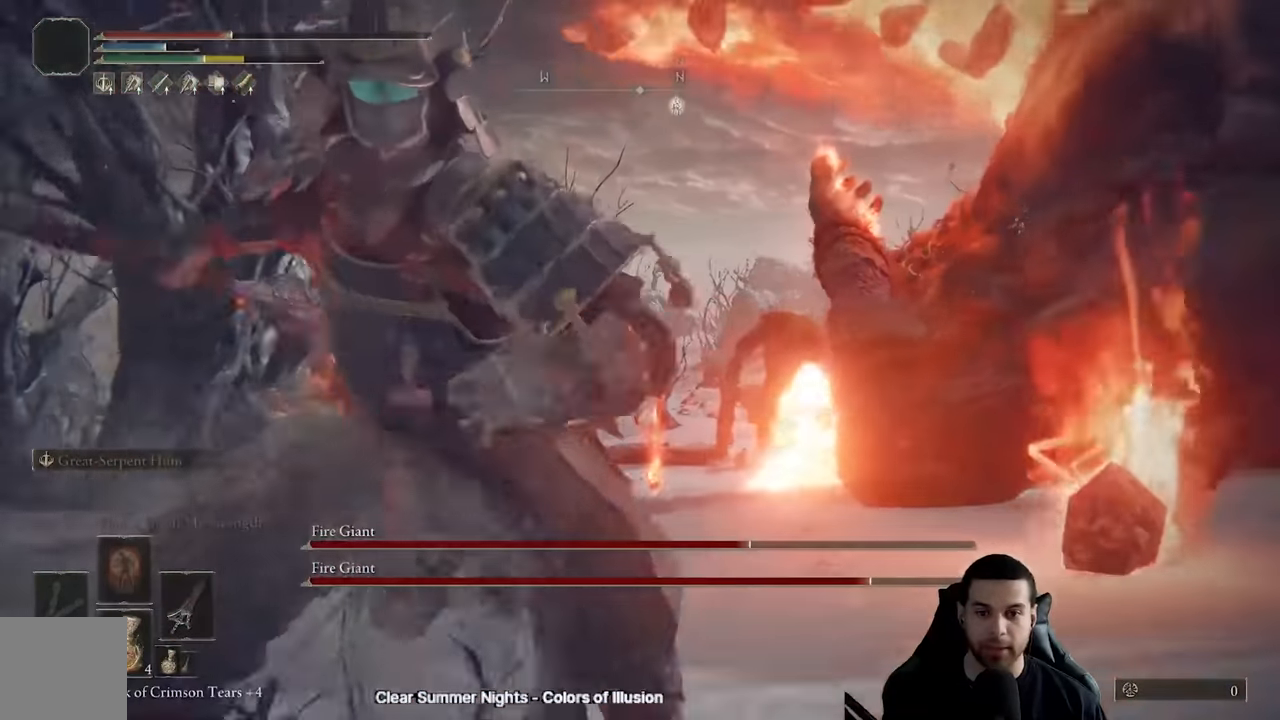
{"buttons": [], "left_stick": "down-right", "right_stick": "center", "events": [[17, "B", "up"], [133, "right_stick", "down"], [267, "right_stick", "center"], [350, "left_stick", "down-right"]]}
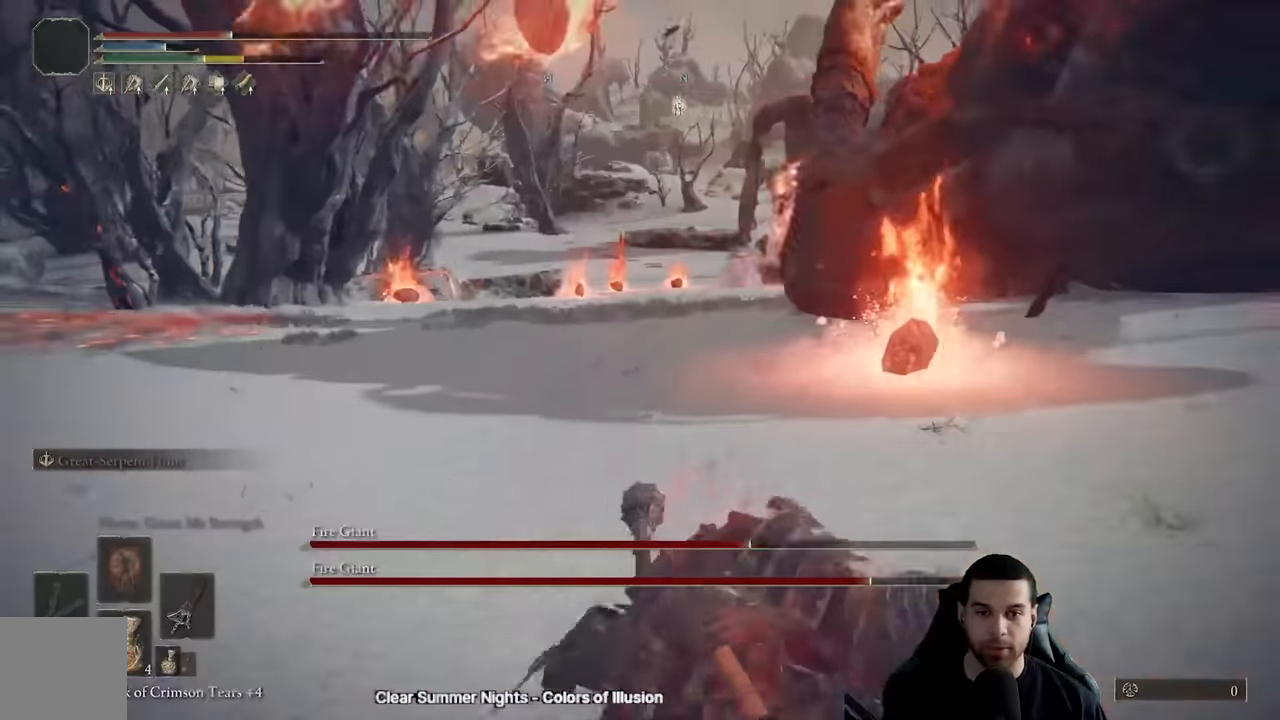
{"buttons": [], "left_stick": "down-right", "right_stick": "left", "events": [[83, "B", "down"], [150, "B", "up"], [250, "B", "down"], [333, "B", "up"], [500, "right_stick", "left"]]}
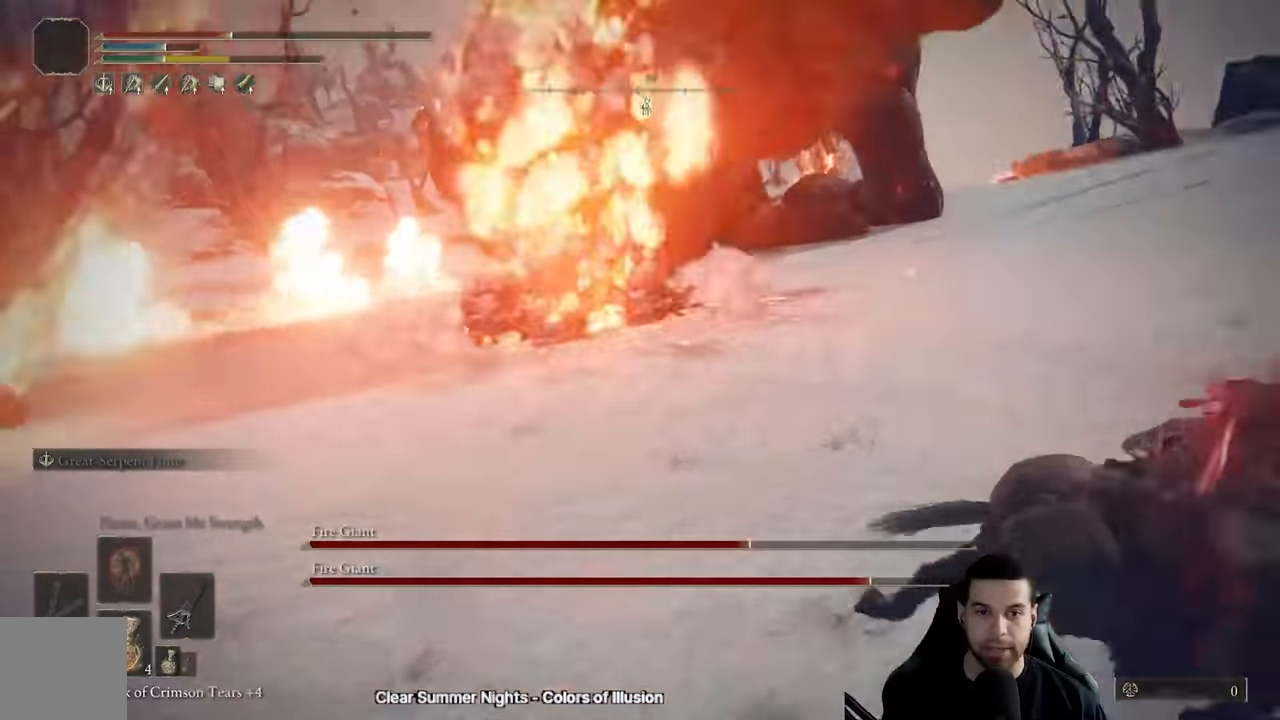
{"buttons": [], "left_stick": "down-right", "right_stick": "center", "events": [[17, "right_stick", "up-left"], [150, "right_stick", "center"], [300, "right_stick", "left"], [450, "right_stick", "center"]]}
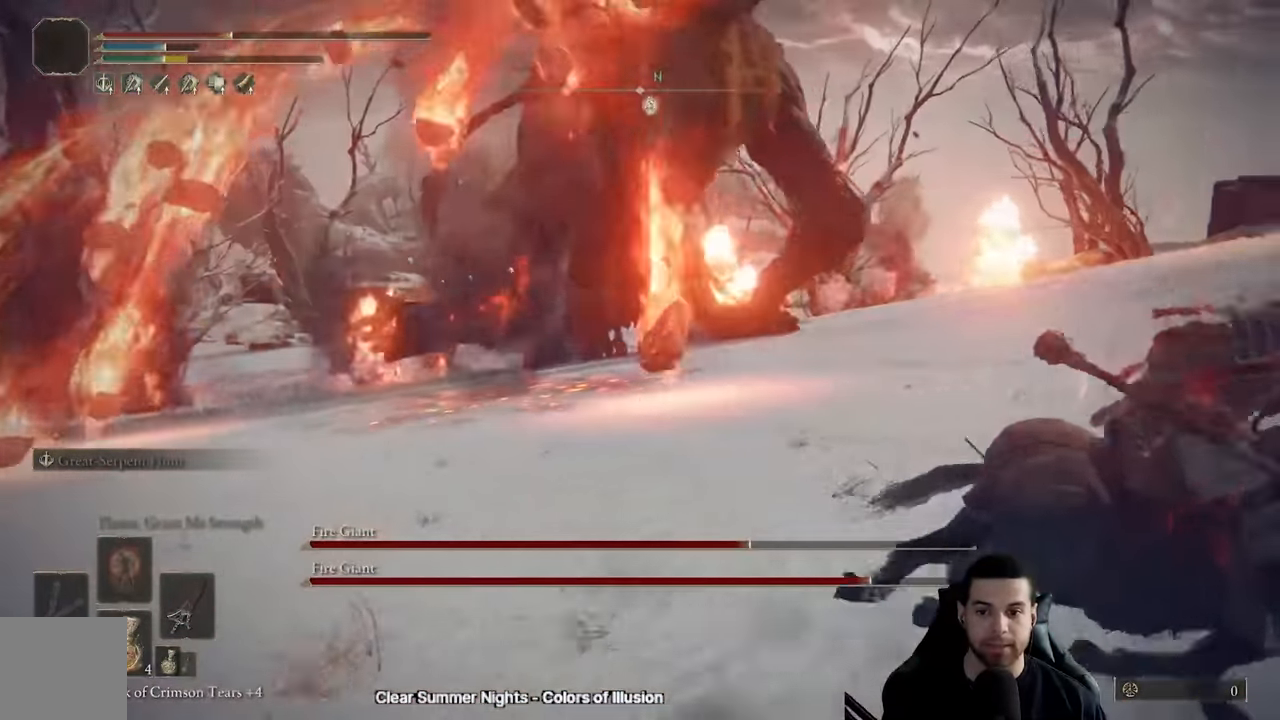
{"buttons": [], "left_stick": "up", "right_stick": "center", "events": [[100, "left_stick", "up"], [283, "B", "down"], [350, "B", "up"]]}
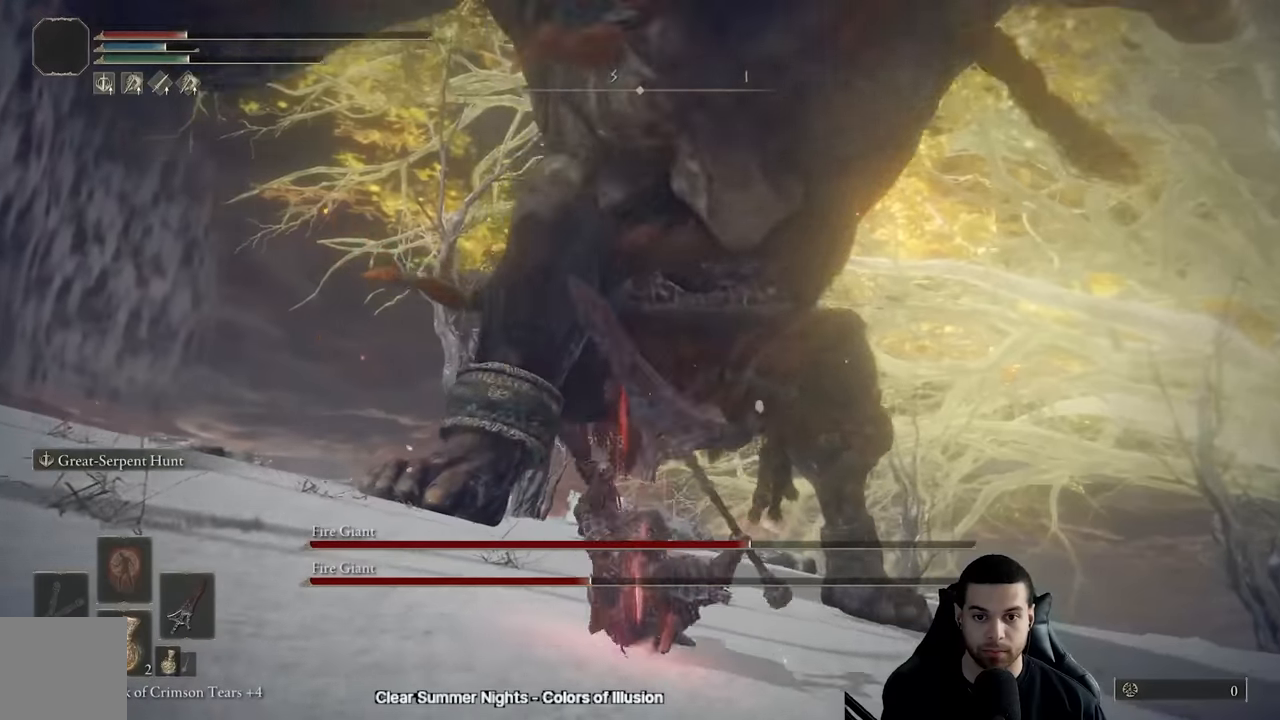
{"buttons": [], "left_stick": "up", "right_stick": "center", "events": [[150, "right_stick", "down"], [267, "right_stick", "center"]]}
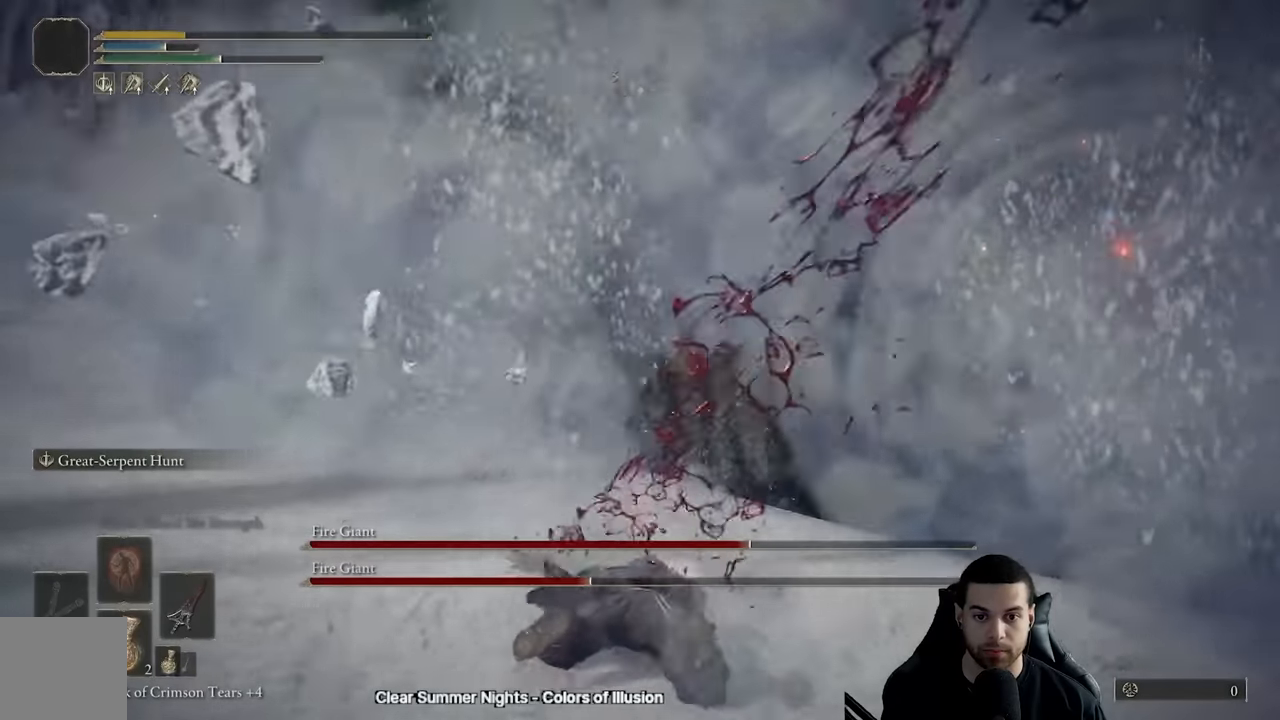
{"buttons": [], "left_stick": "center", "right_stick": "right", "events": [[133, "right_stick", "up-right"], [233, "left_stick", "center"], [250, "right_stick", "center"], [417, "right_stick", "right"]]}